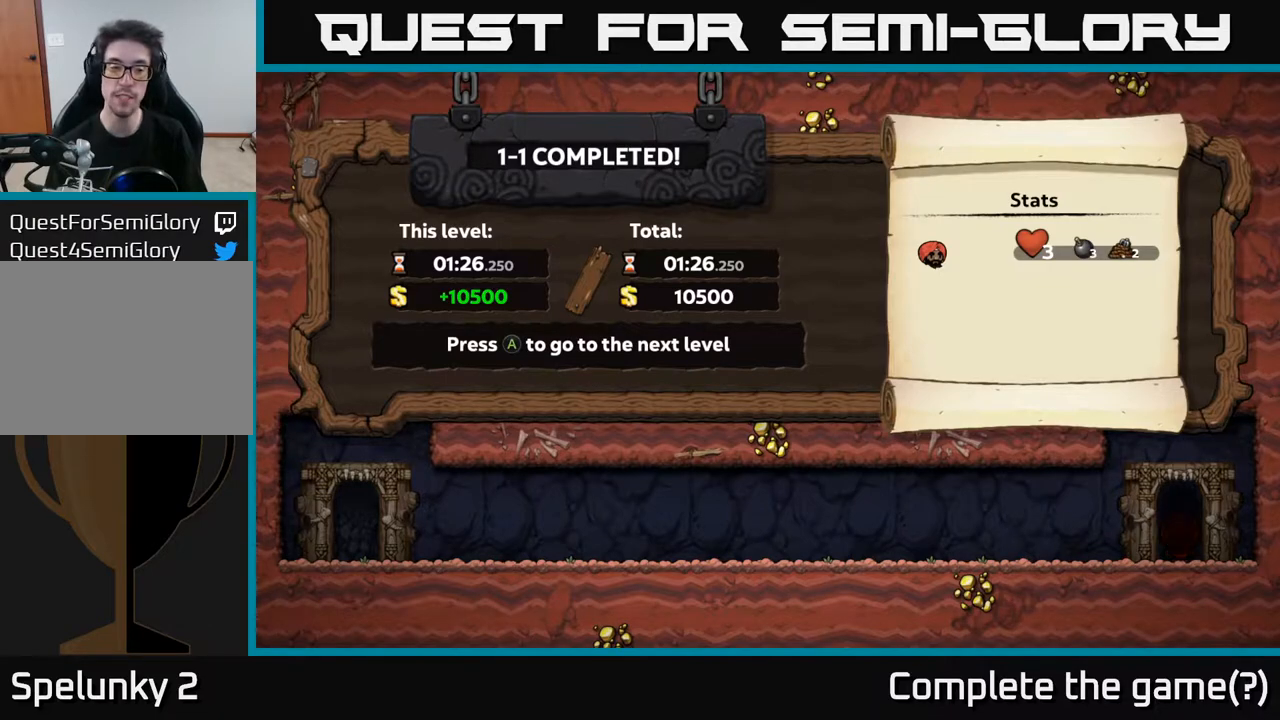
Gameplay with a controller (Xbox layout); each line is a JSON object with the inputs held at the frame after it. "events" lists button and stick changes between this image and that frame as [ms after this image, input, new state], when the widget could be followed in between.
{"buttons": [], "left_stick": "center", "right_stick": "center", "events": []}
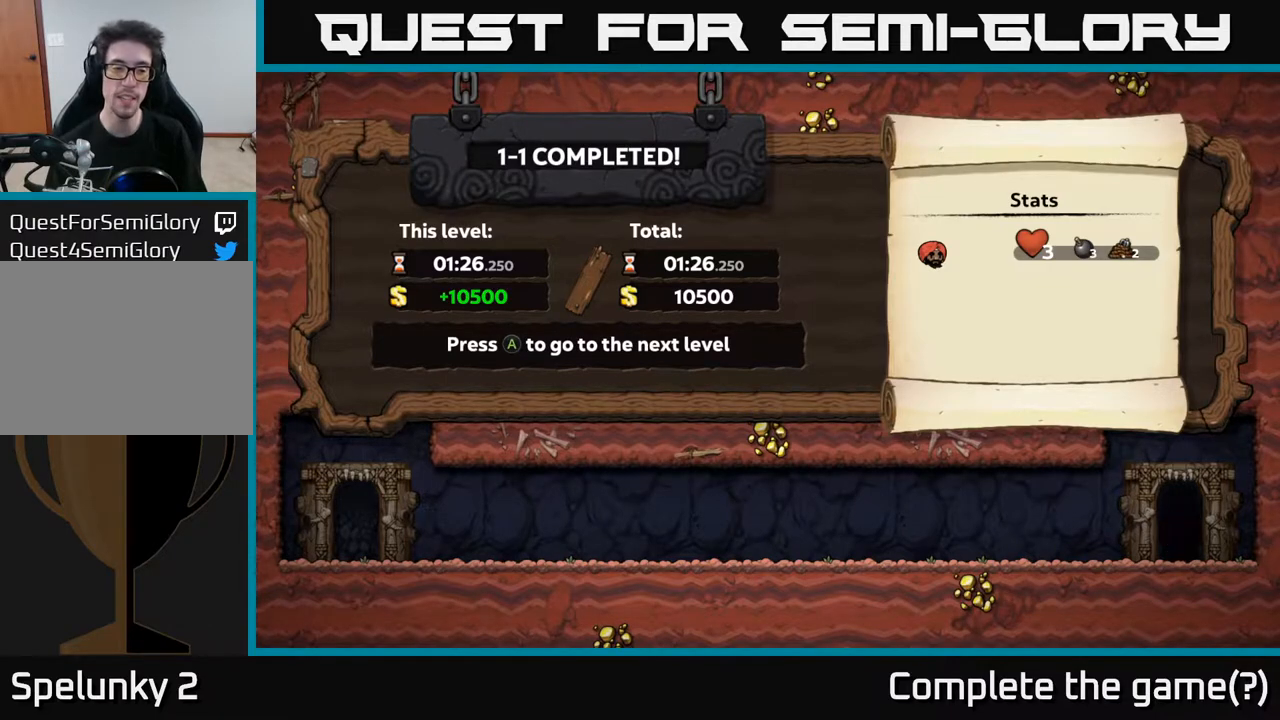
{"buttons": [], "left_stick": "center", "right_stick": "center", "events": [[283, "A", "down"], [483, "A", "up"]]}
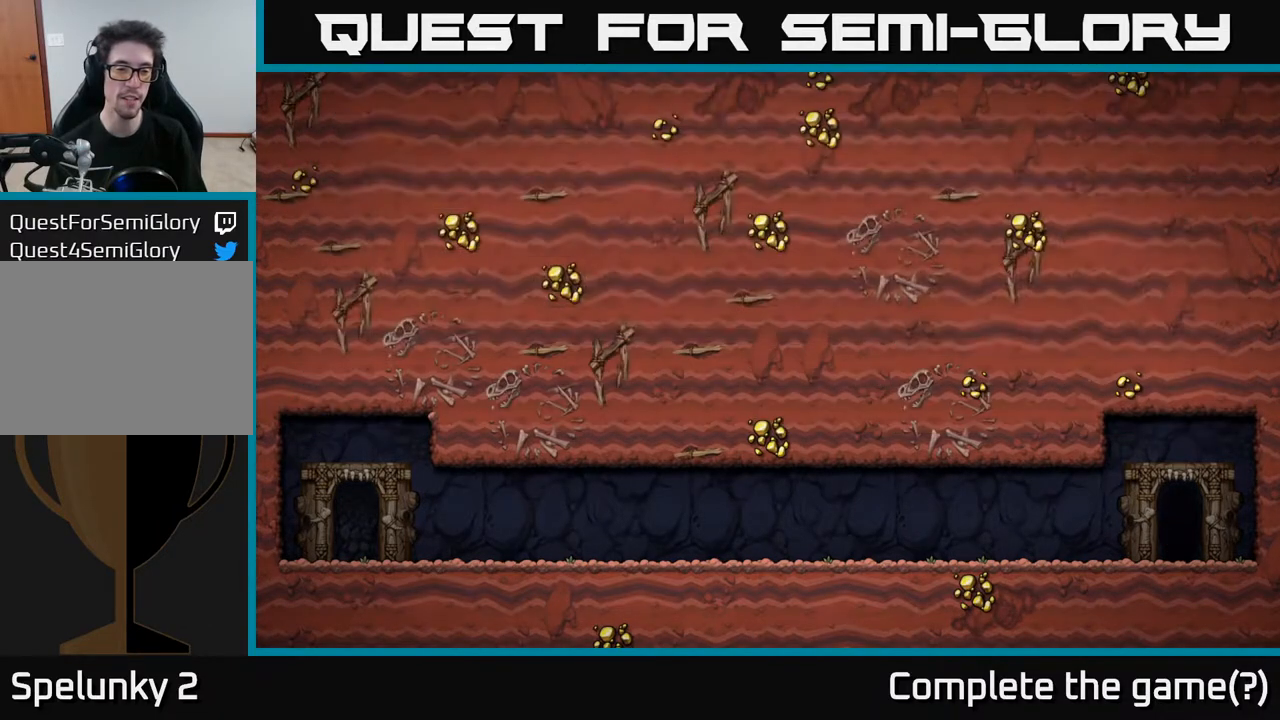
{"buttons": [], "left_stick": "center", "right_stick": "center", "events": []}
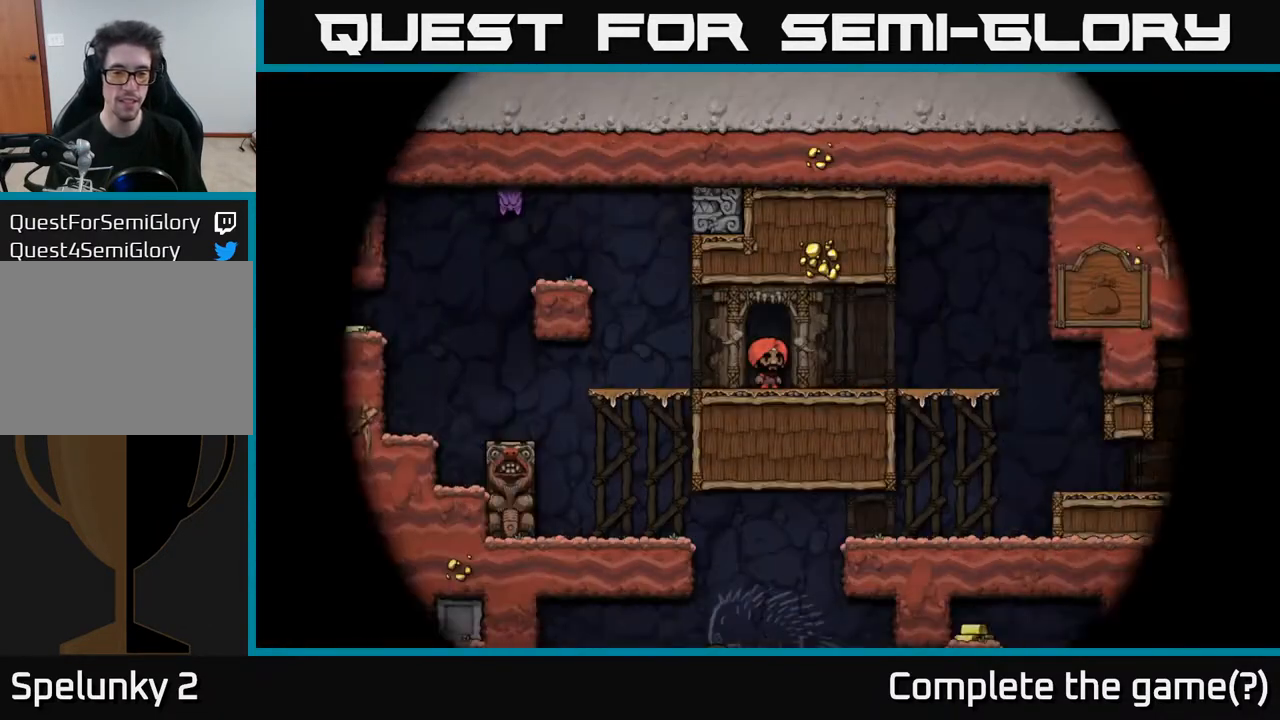
{"buttons": [], "left_stick": "center", "right_stick": "center", "events": []}
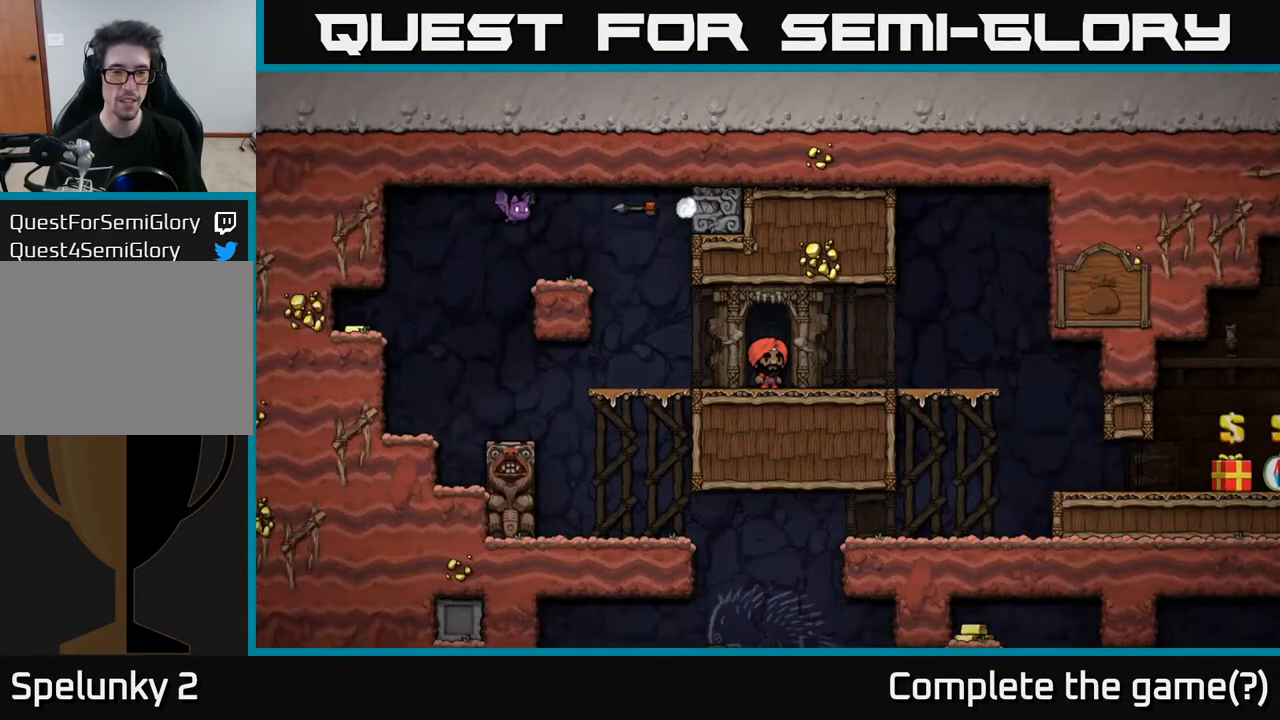
{"buttons": [], "left_stick": "center", "right_stick": "center", "events": []}
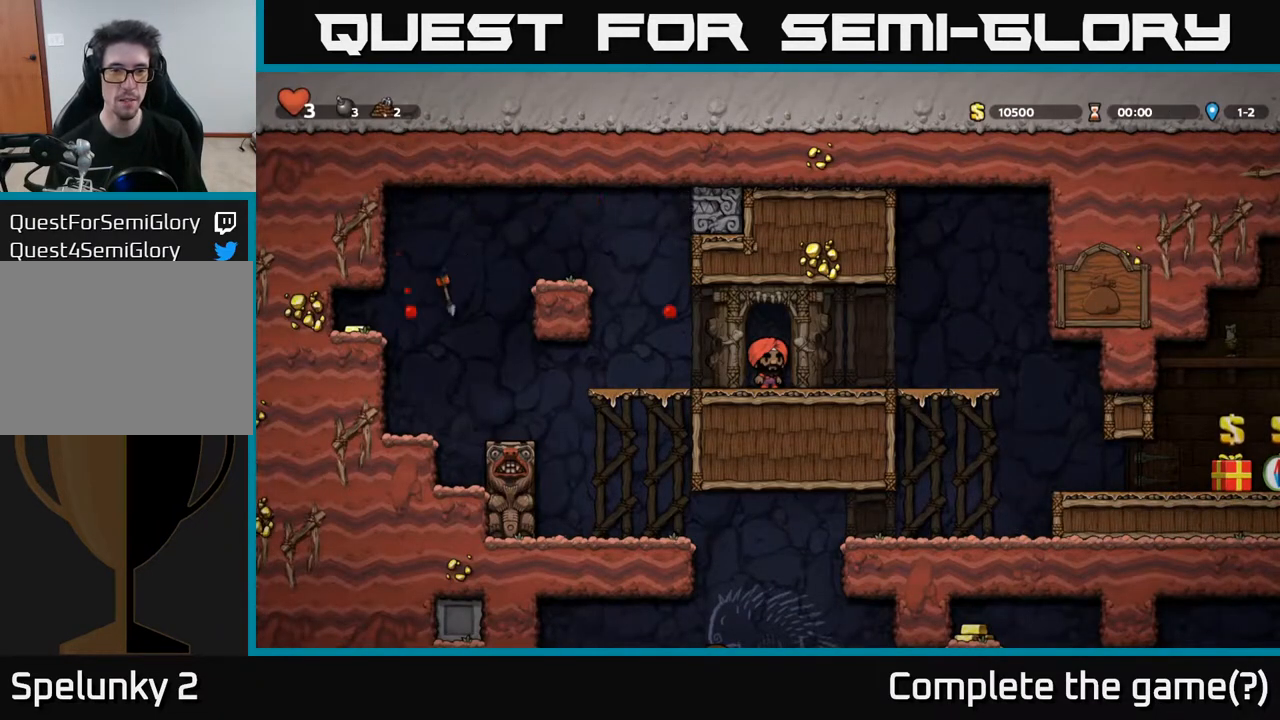
{"buttons": ["DPAD_LEFT"], "left_stick": "center", "right_stick": "center", "events": [[417, "DPAD_LEFT", "down"]]}
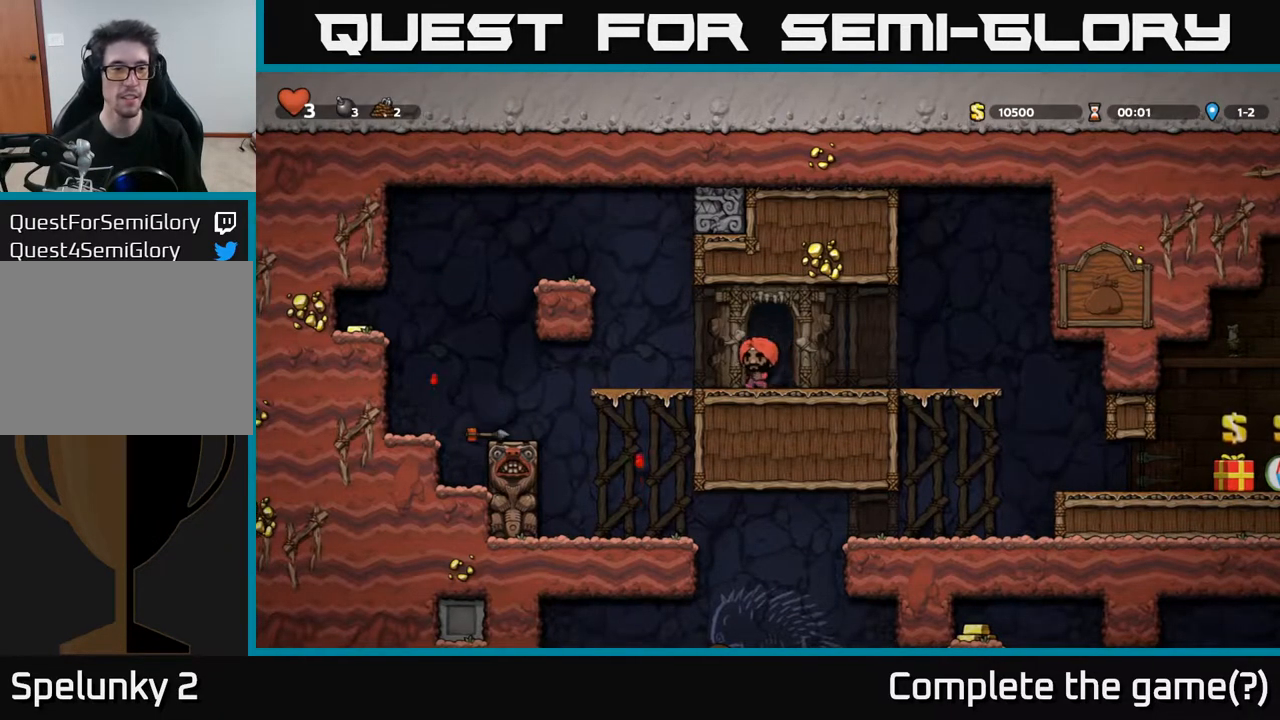
{"buttons": ["DPAD_LEFT"], "left_stick": "center", "right_stick": "center", "events": [[100, "A", "down"], [300, "A", "up"]]}
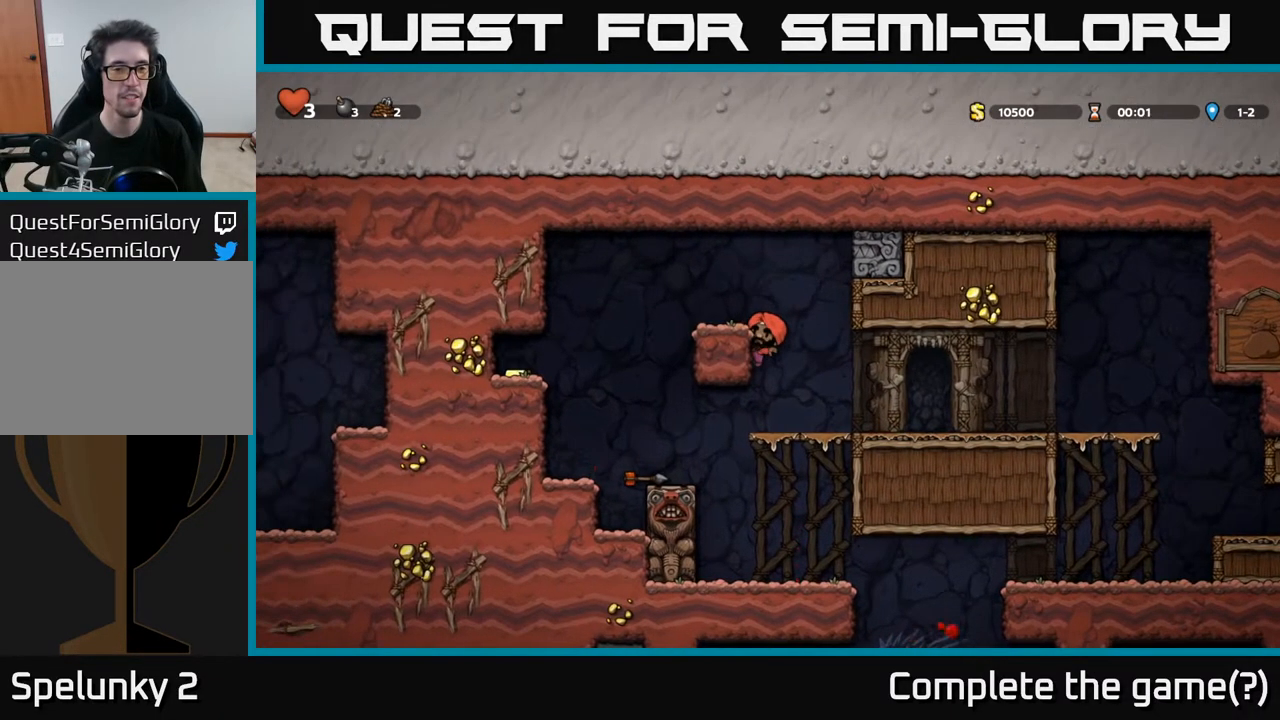
{"buttons": ["A", "DPAD_LEFT"], "left_stick": "center", "right_stick": "center", "events": [[33, "A", "down"], [133, "A", "up"], [217, "DPAD_LEFT", "up"], [367, "DPAD_LEFT", "down"], [433, "A", "down"]]}
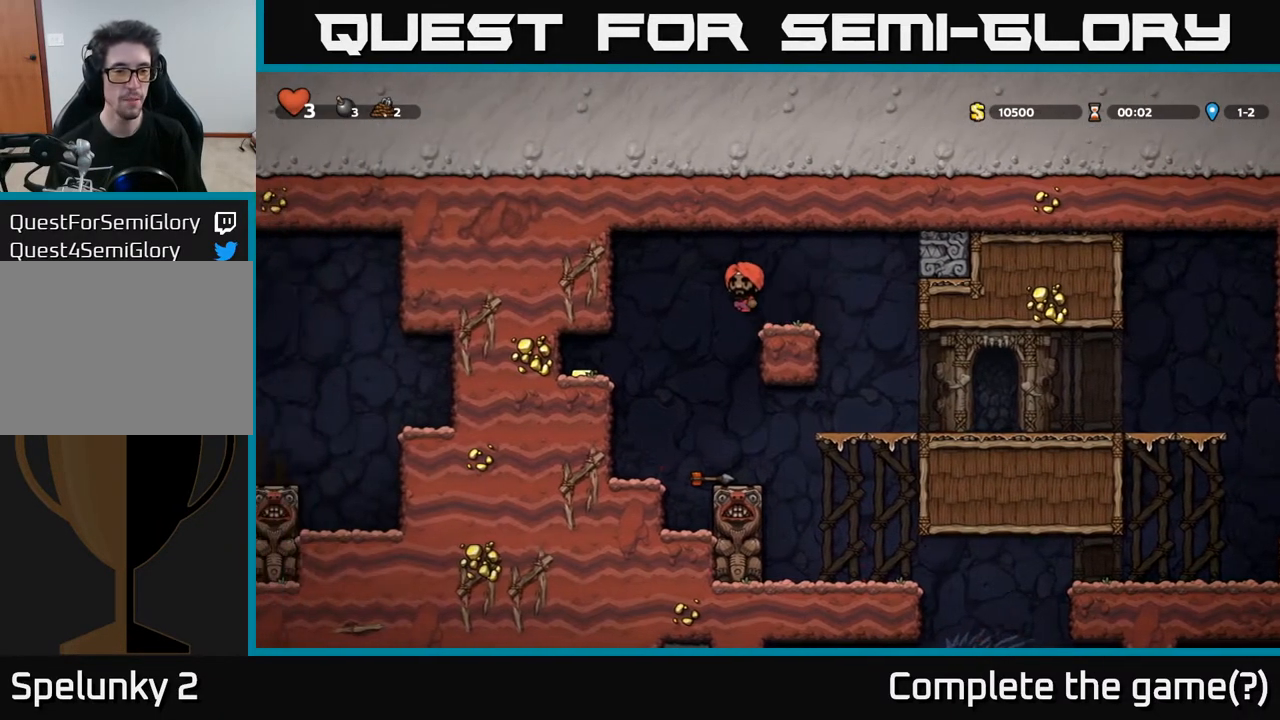
{"buttons": ["DPAD_LEFT"], "left_stick": "center", "right_stick": "center", "events": [[33, "A", "up"]]}
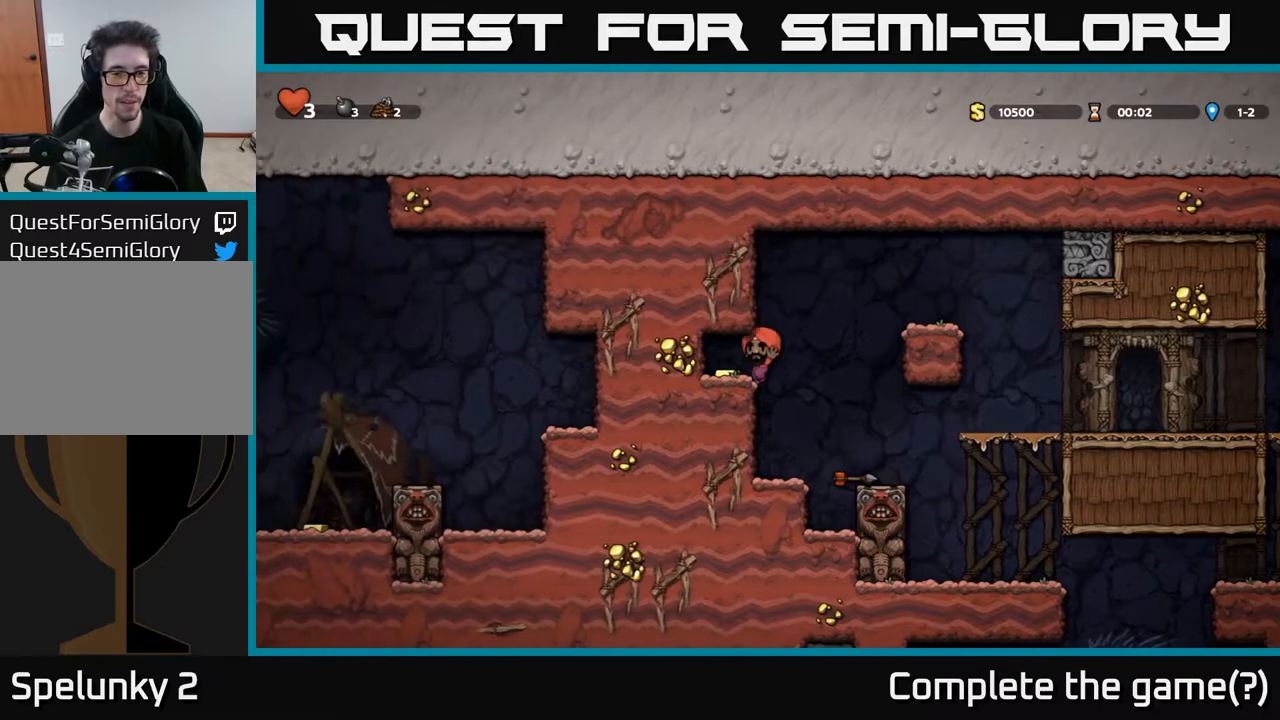
{"buttons": [], "left_stick": "center", "right_stick": "center", "events": [[133, "DPAD_LEFT", "up"], [317, "DPAD_RIGHT", "down"], [500, "DPAD_RIGHT", "up"]]}
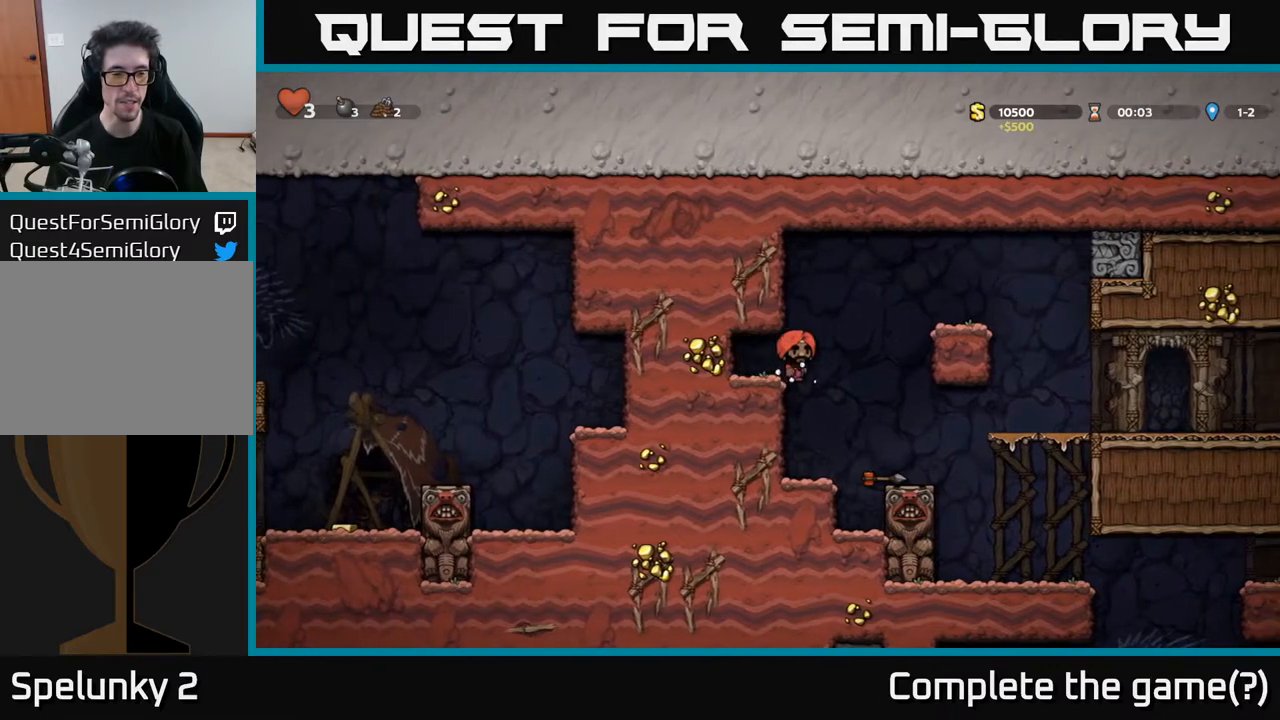
{"buttons": [], "left_stick": "center", "right_stick": "center", "events": [[67, "DPAD_LEFT", "down"], [233, "DPAD_LEFT", "up"]]}
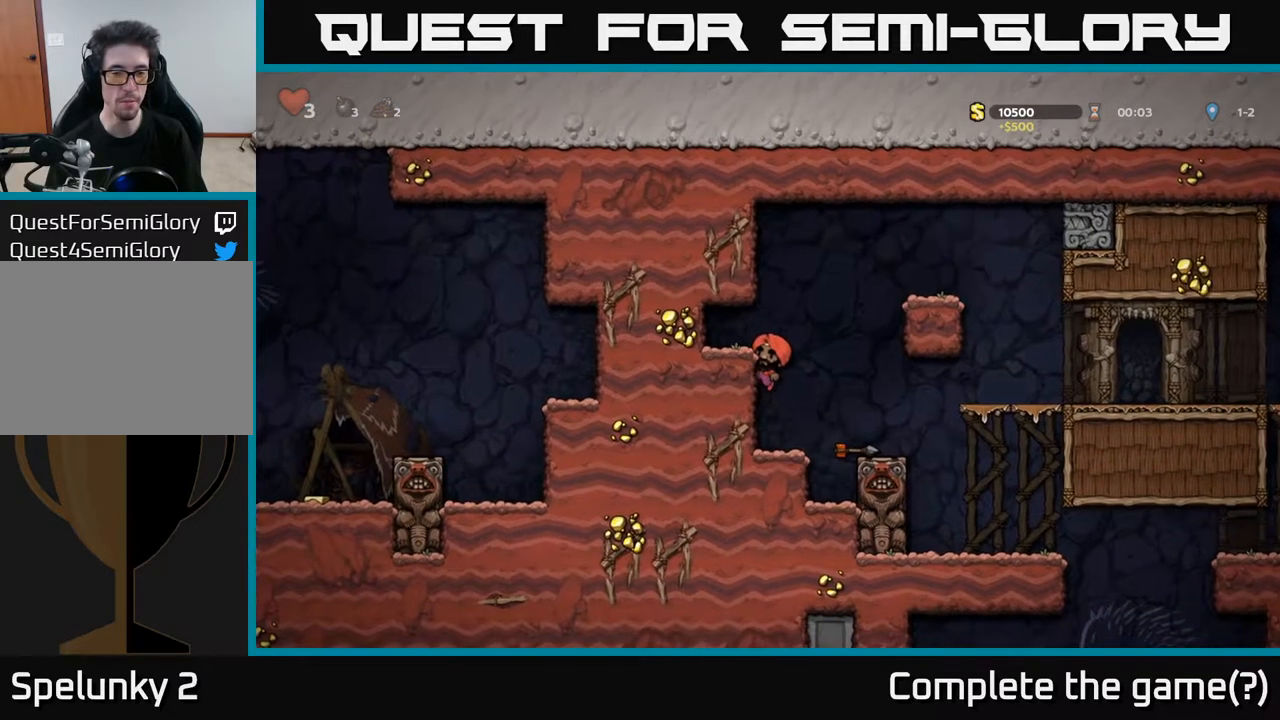
{"buttons": [], "left_stick": "center", "right_stick": "center", "events": [[17, "DPAD_RIGHT", "down"], [33, "A", "down"], [167, "A", "up"], [200, "DPAD_RIGHT", "up"]]}
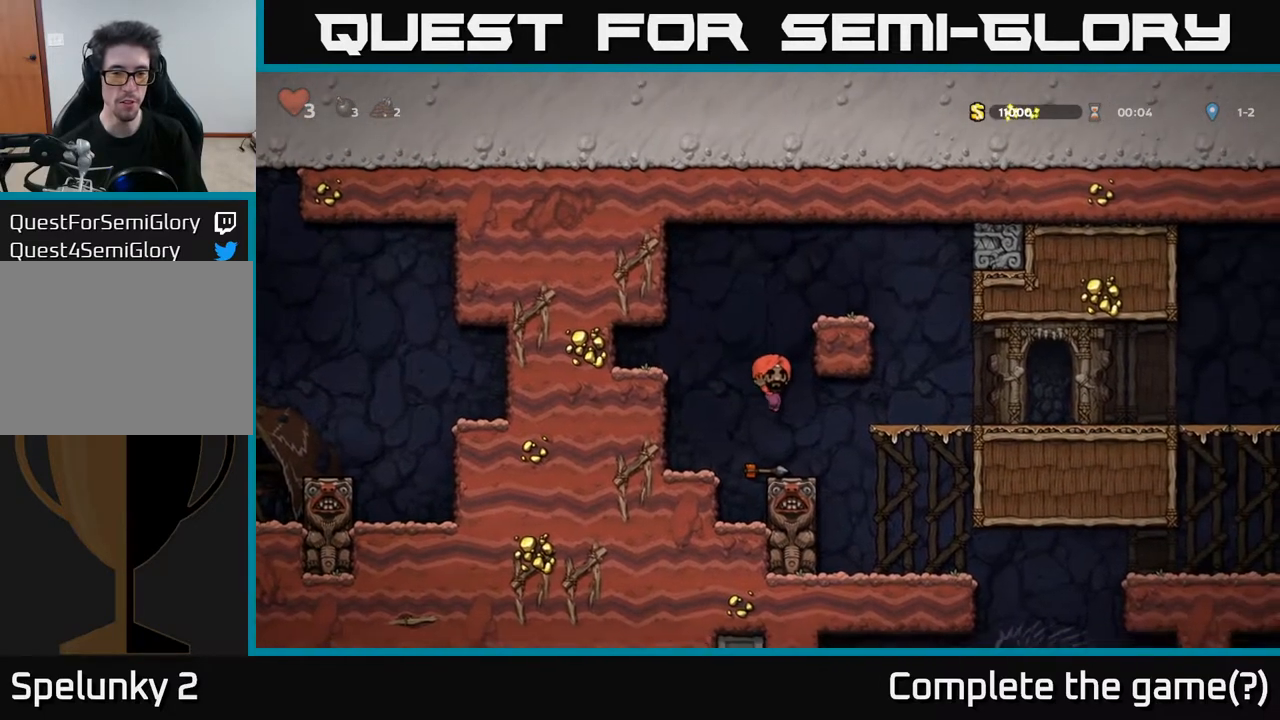
{"buttons": ["A", "DPAD_RIGHT"], "left_stick": "center", "right_stick": "center", "events": [[67, "DPAD_DOWN", "down"], [250, "X", "down"], [333, "DPAD_DOWN", "up"], [350, "DPAD_RIGHT", "down"], [350, "X", "up"], [450, "A", "down"]]}
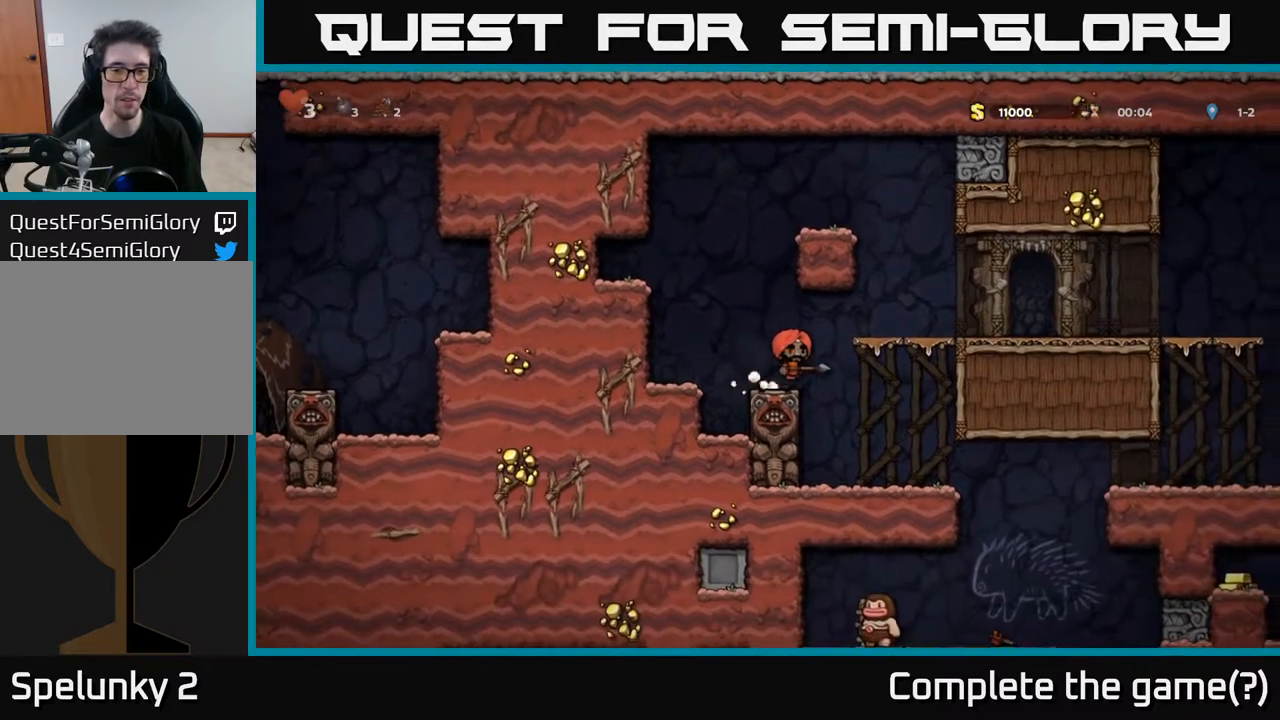
{"buttons": ["A", "DPAD_RIGHT"], "left_stick": "center", "right_stick": "center", "events": [[200, "A", "up"], [483, "A", "down"]]}
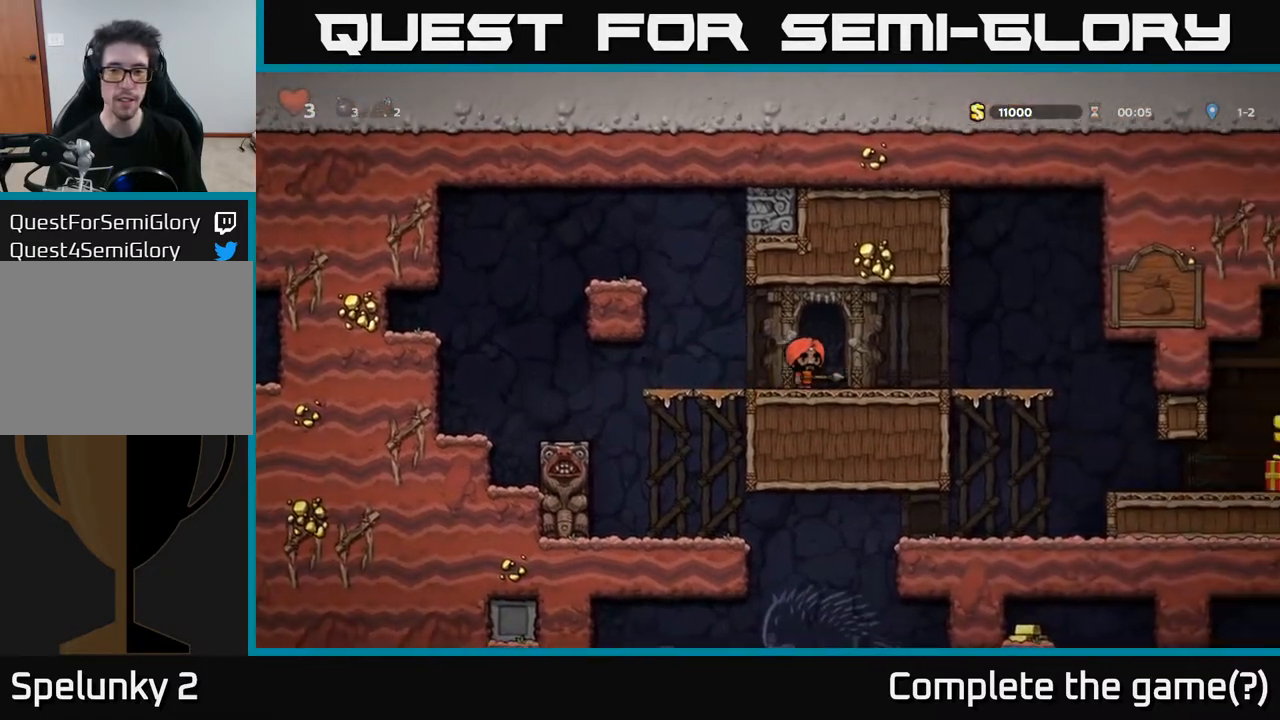
{"buttons": ["DPAD_RIGHT"], "left_stick": "center", "right_stick": "center", "events": [[67, "A", "up"]]}
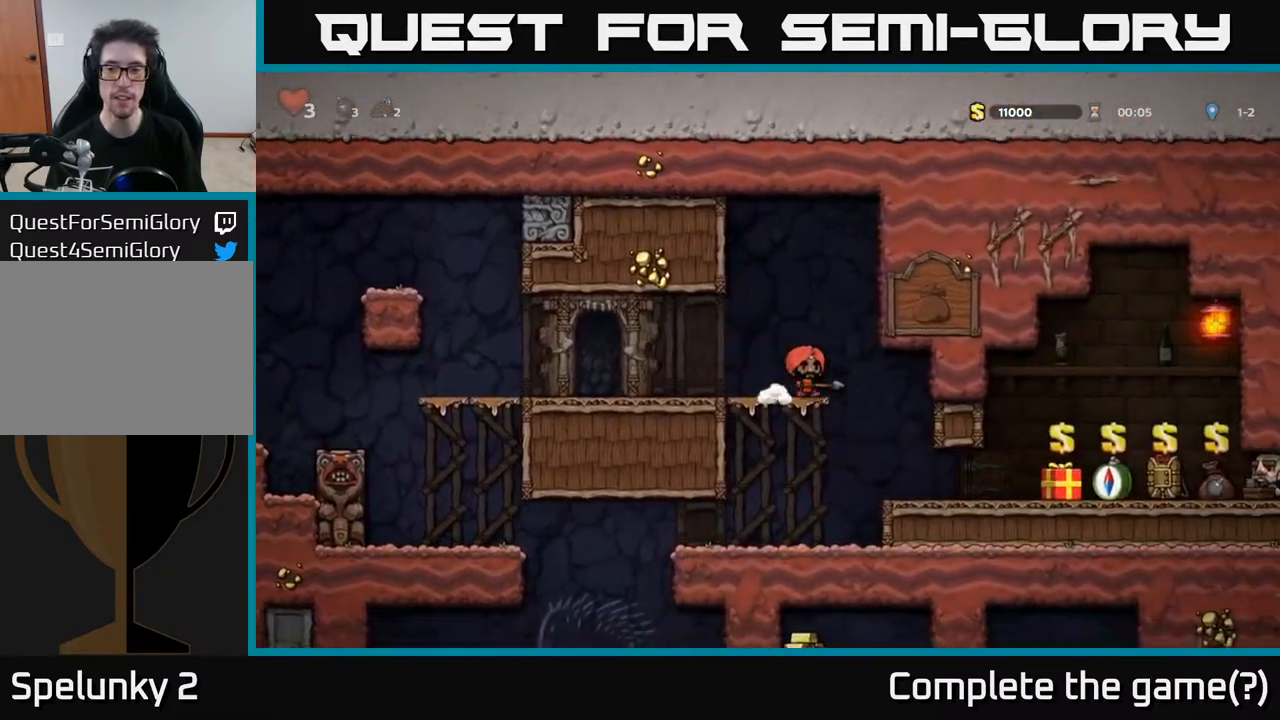
{"buttons": [], "left_stick": "center", "right_stick": "center", "events": [[250, "DPAD_RIGHT", "up"], [383, "DPAD_LEFT", "down"], [433, "DPAD_LEFT", "up"]]}
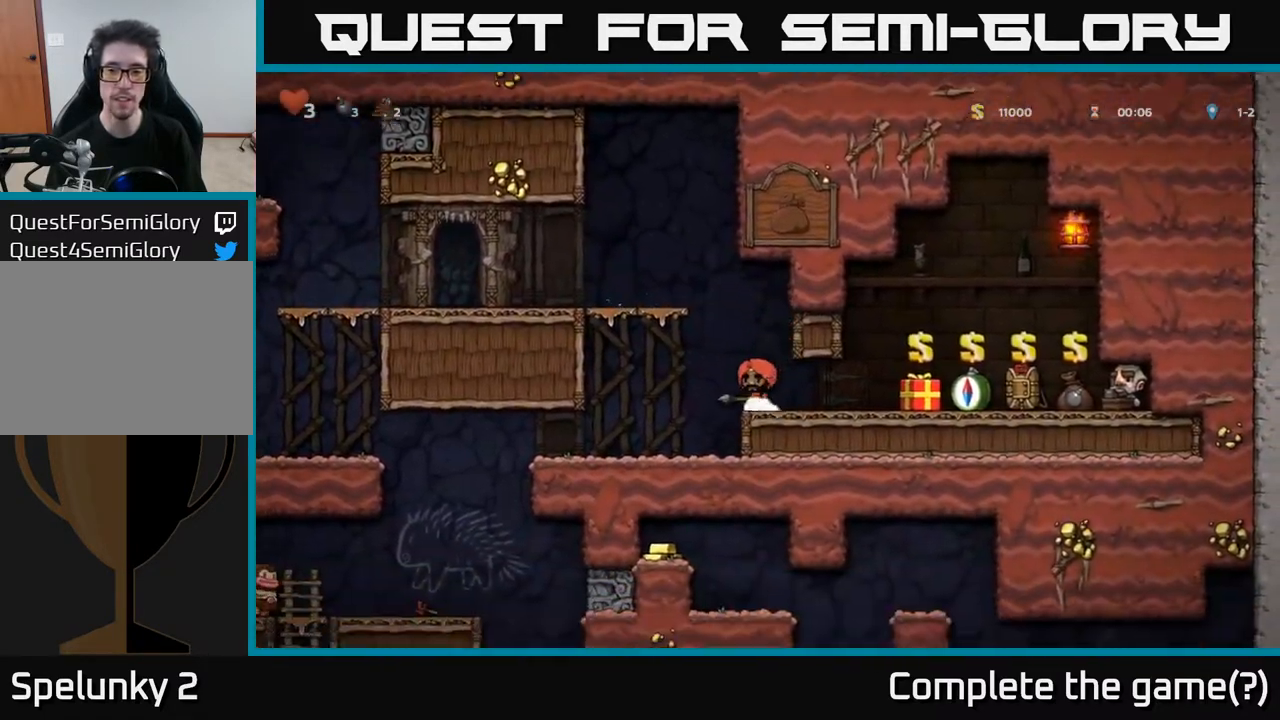
{"buttons": ["DPAD_RIGHT"], "left_stick": "center", "right_stick": "center", "events": [[200, "DPAD_DOWN", "down"], [267, "X", "down"], [350, "DPAD_DOWN", "up"], [350, "X", "up"], [383, "DPAD_RIGHT", "down"]]}
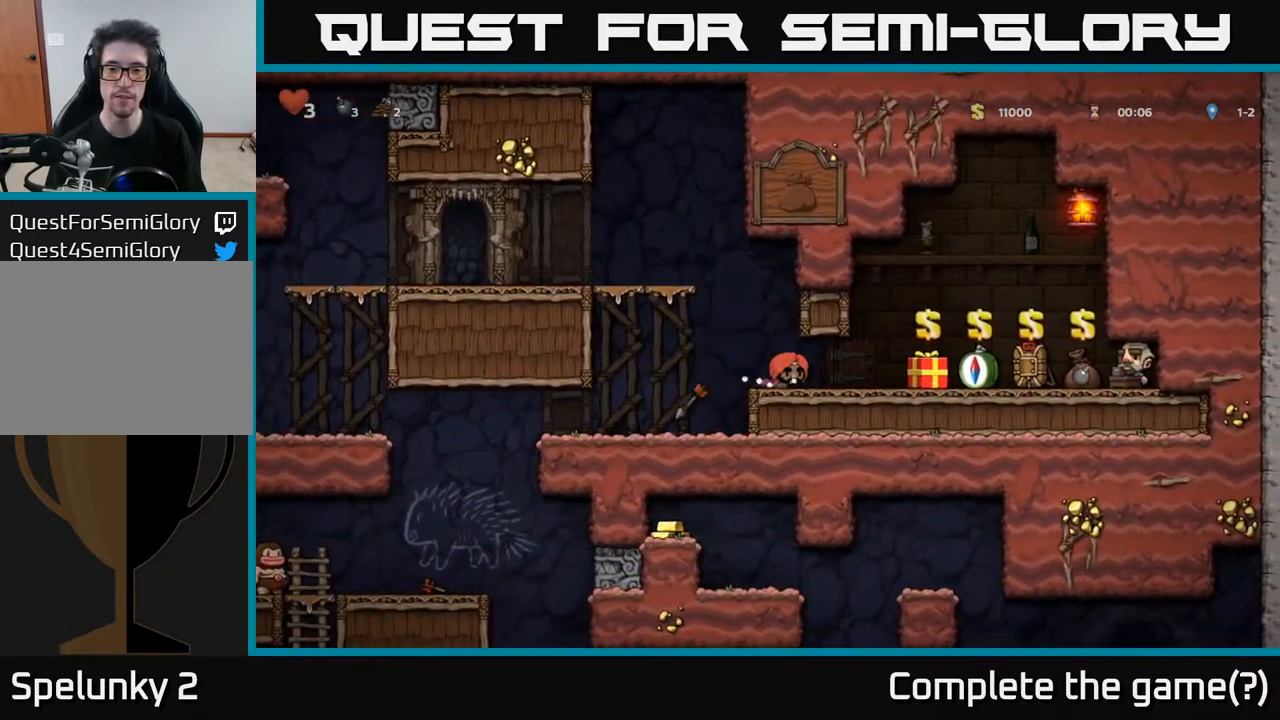
{"buttons": ["DPAD_RIGHT"], "left_stick": "center", "right_stick": "center", "events": []}
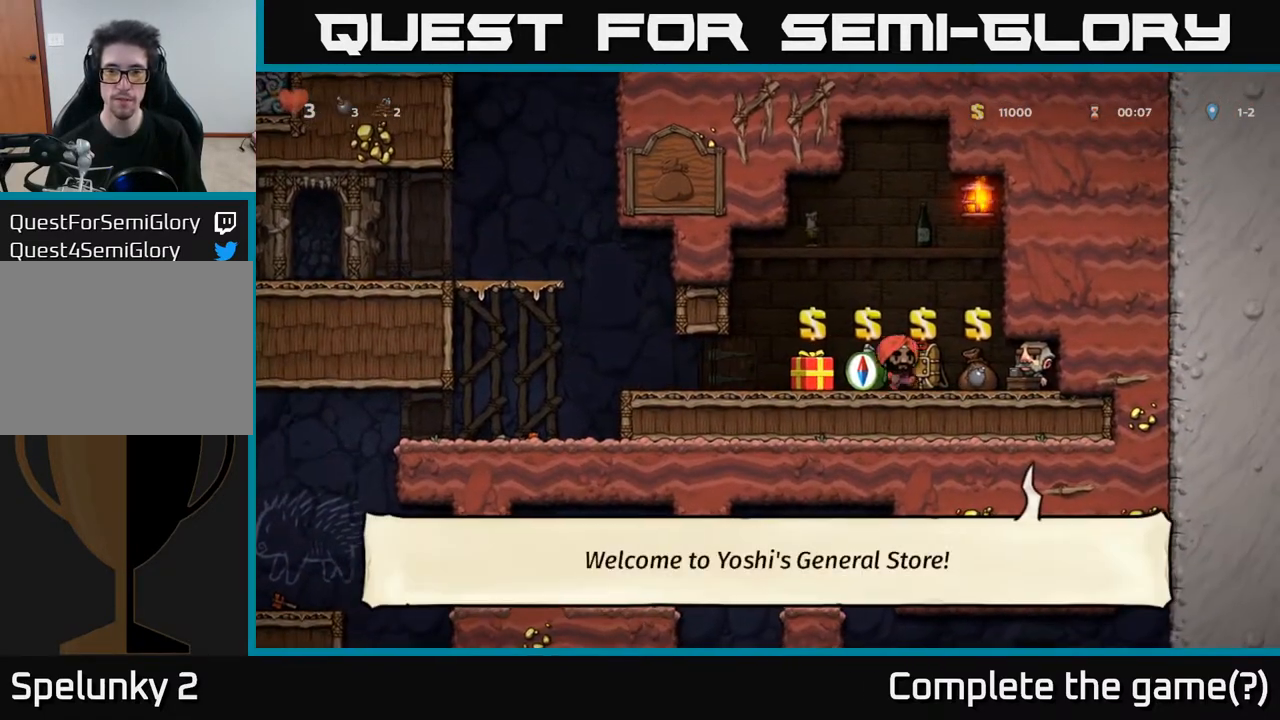
{"buttons": [], "left_stick": "center", "right_stick": "center", "events": [[117, "DPAD_RIGHT", "up"]]}
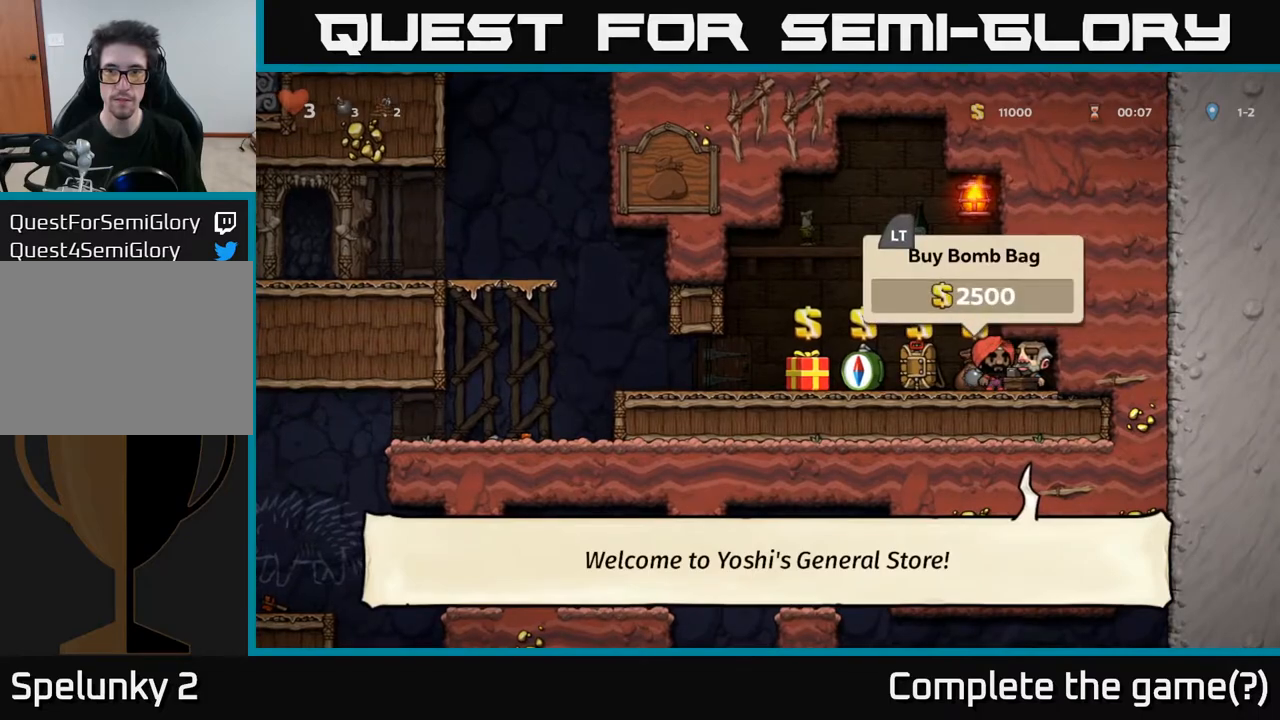
{"buttons": [], "left_stick": "center", "right_stick": "center", "events": []}
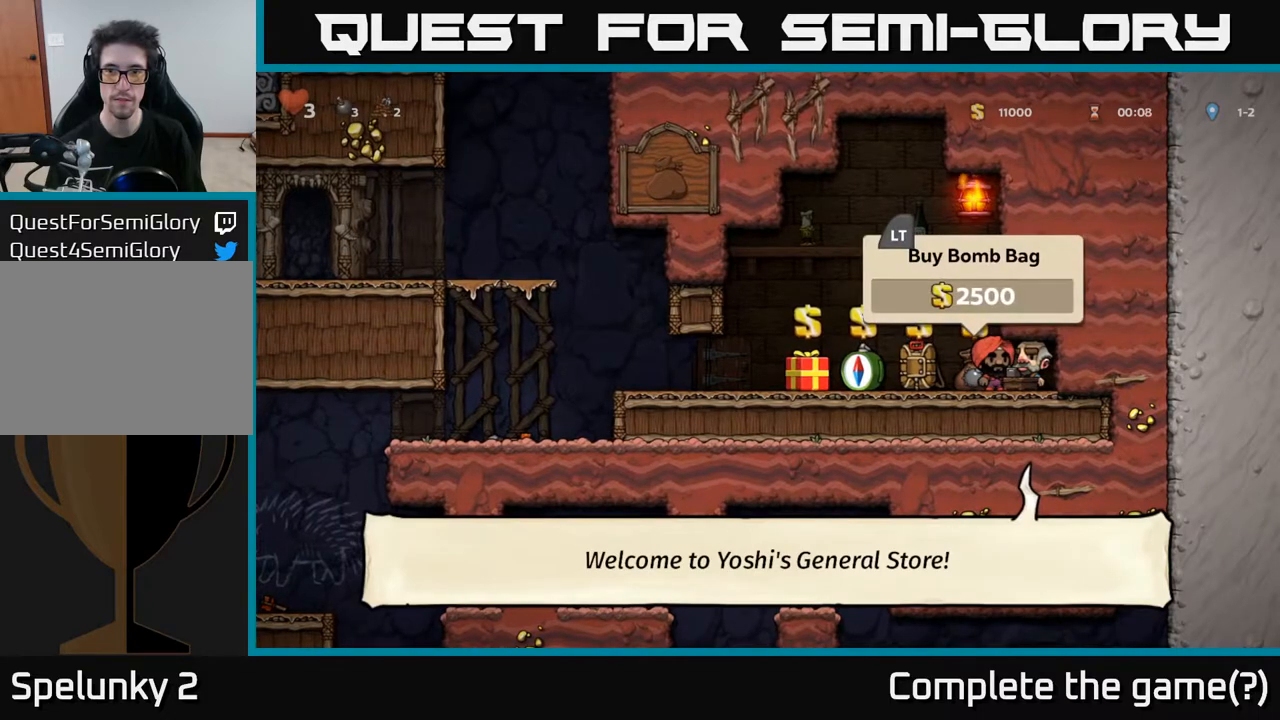
{"buttons": [], "left_stick": "center", "right_stick": "center", "events": [[300, "L2", "down"], [383, "L2", "up"]]}
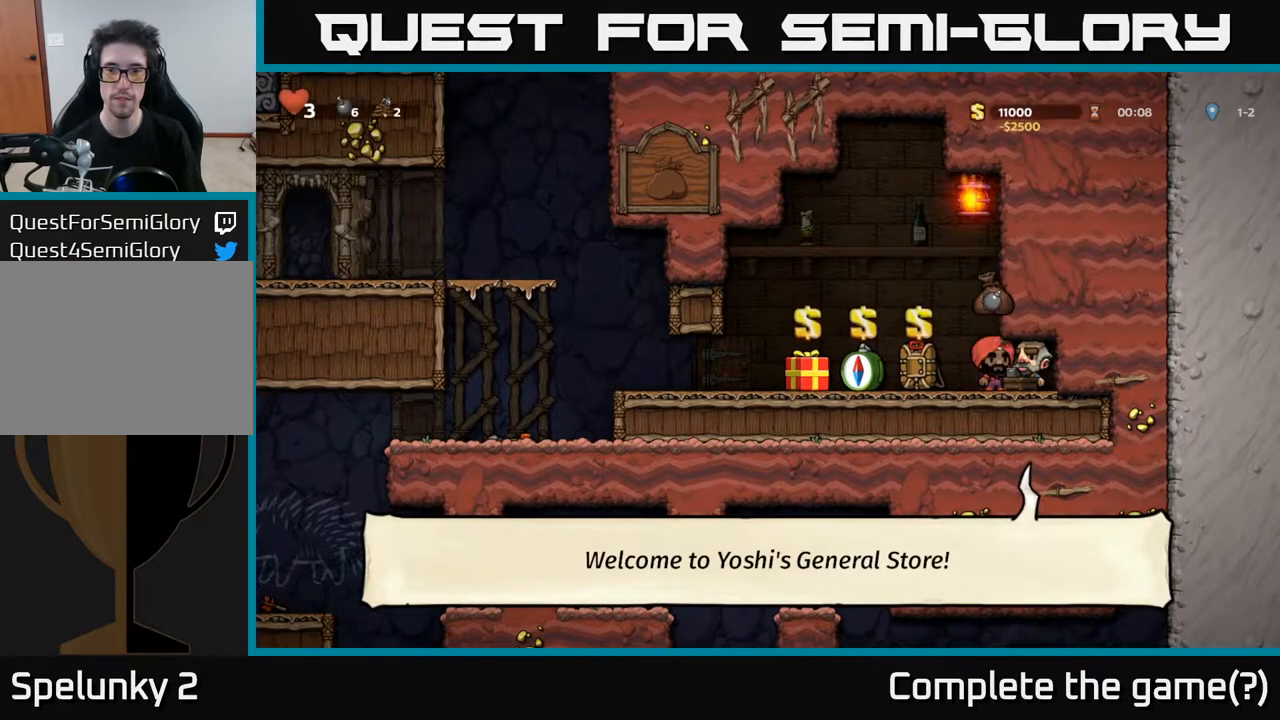
{"buttons": [], "left_stick": "center", "right_stick": "center", "events": [[50, "DPAD_LEFT", "down"], [167, "DPAD_LEFT", "up"]]}
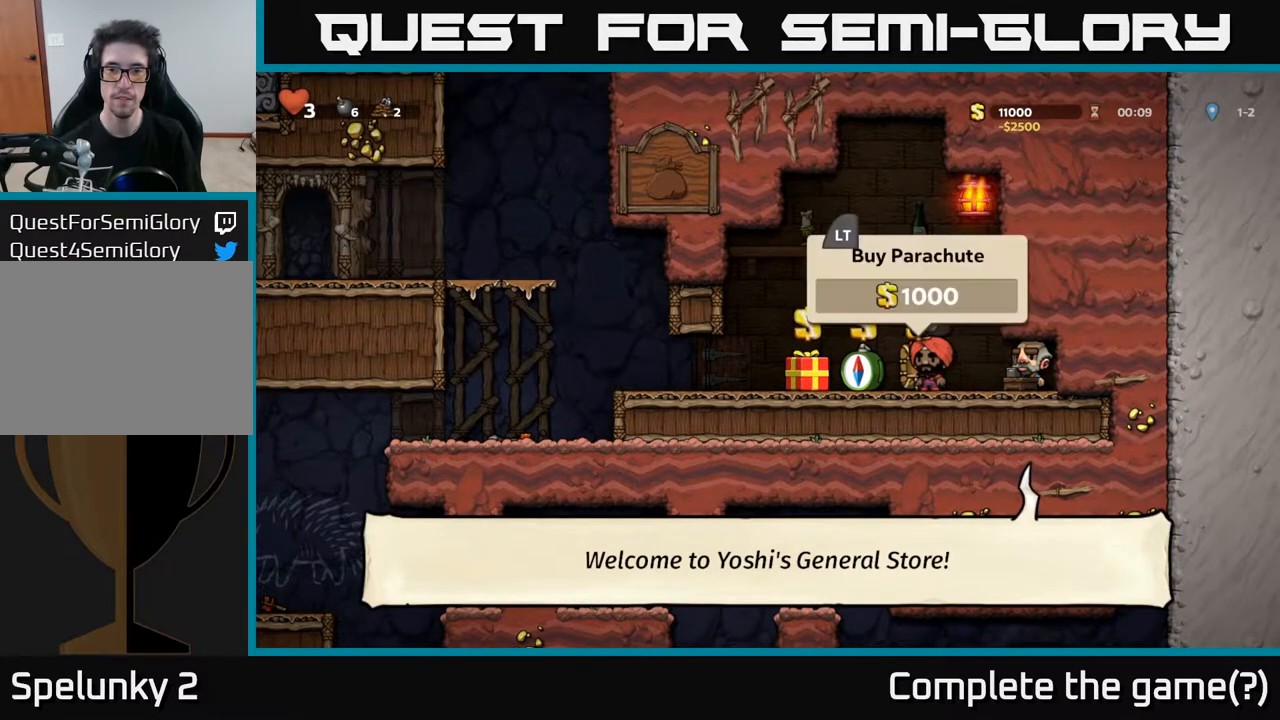
{"buttons": [], "left_stick": "center", "right_stick": "center", "events": [[117, "DPAD_LEFT", "down"], [317, "DPAD_LEFT", "up"]]}
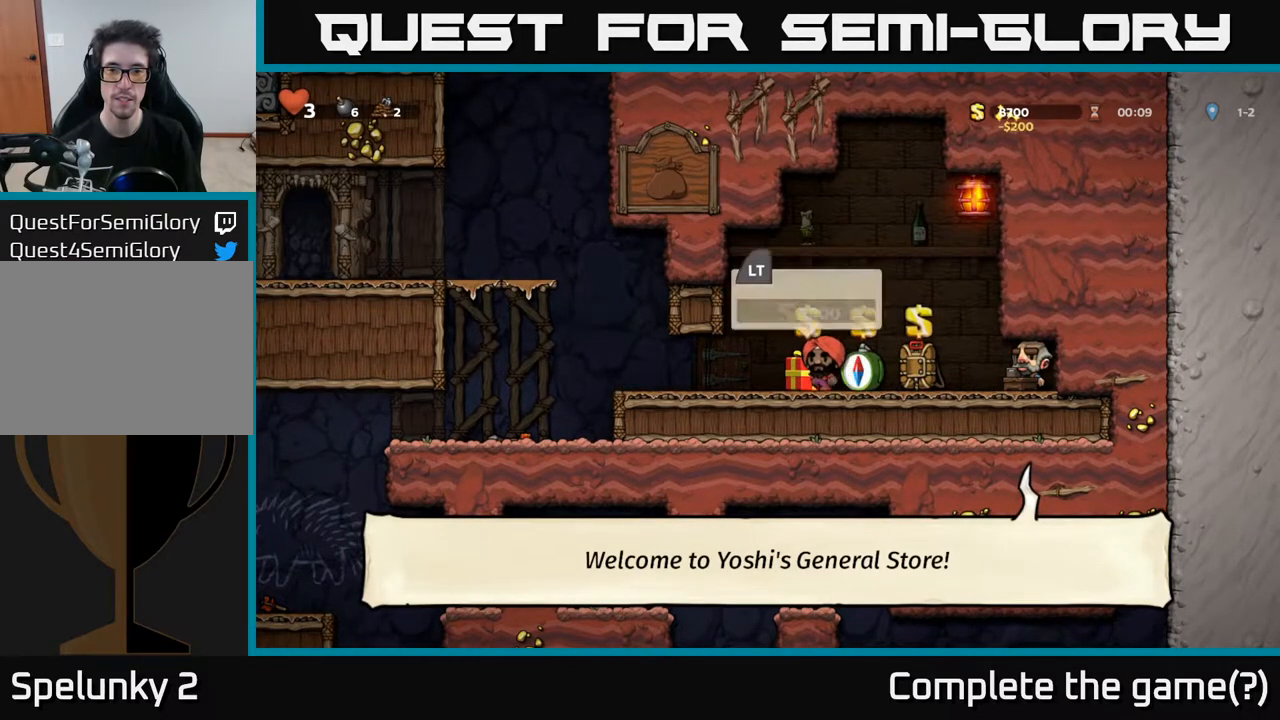
{"buttons": [], "left_stick": "center", "right_stick": "center", "events": []}
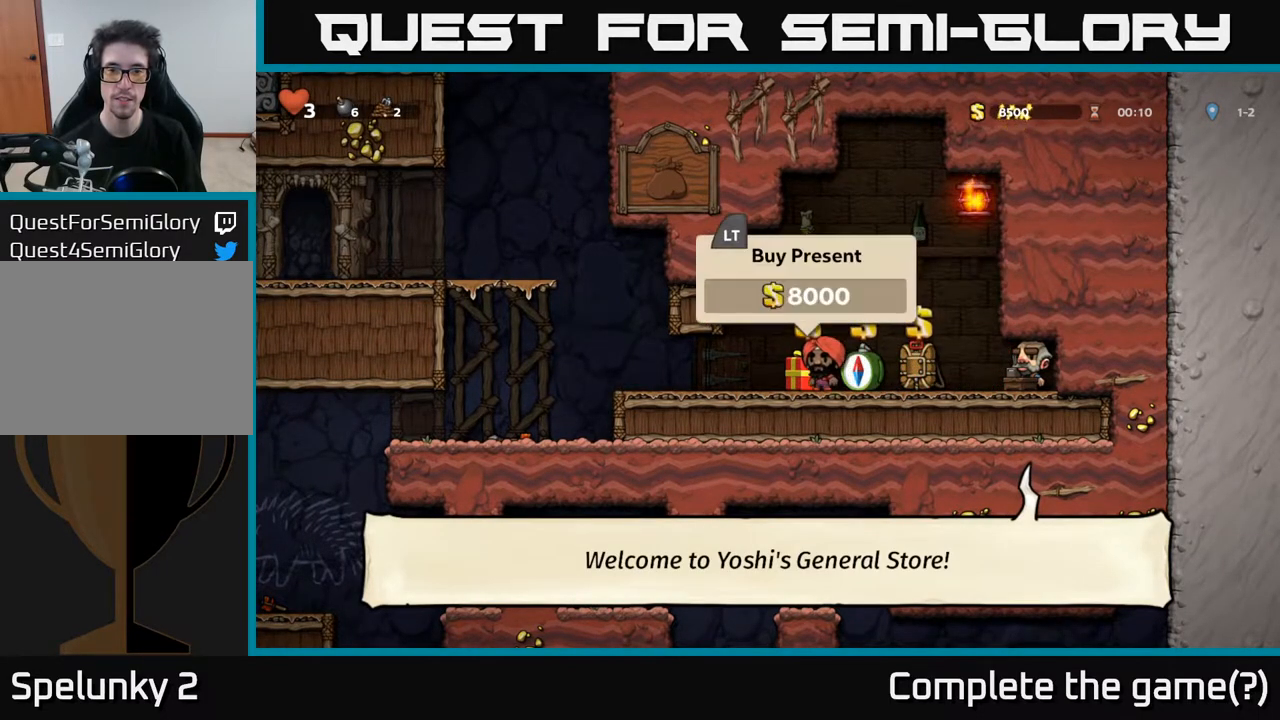
{"buttons": ["DPAD_LEFT"], "left_stick": "center", "right_stick": "center", "events": [[350, "DPAD_LEFT", "down"]]}
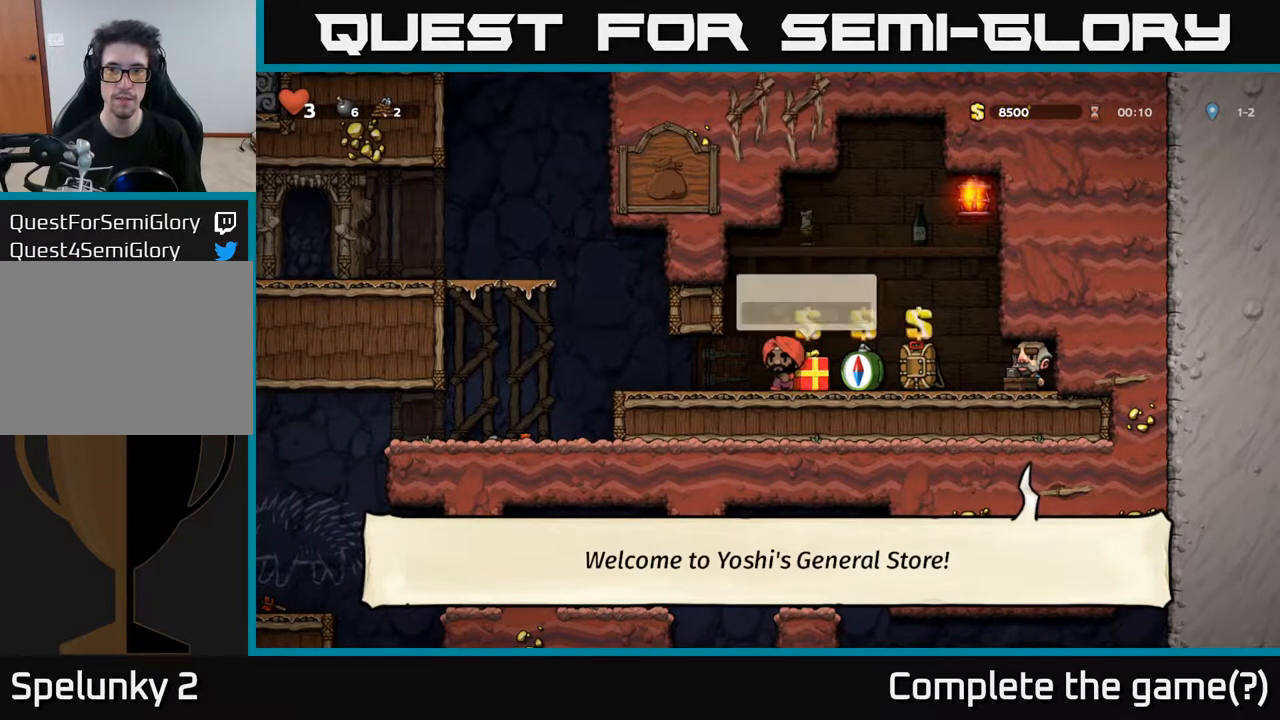
{"buttons": [], "left_stick": "center", "right_stick": "center", "events": [[467, "DPAD_LEFT", "up"]]}
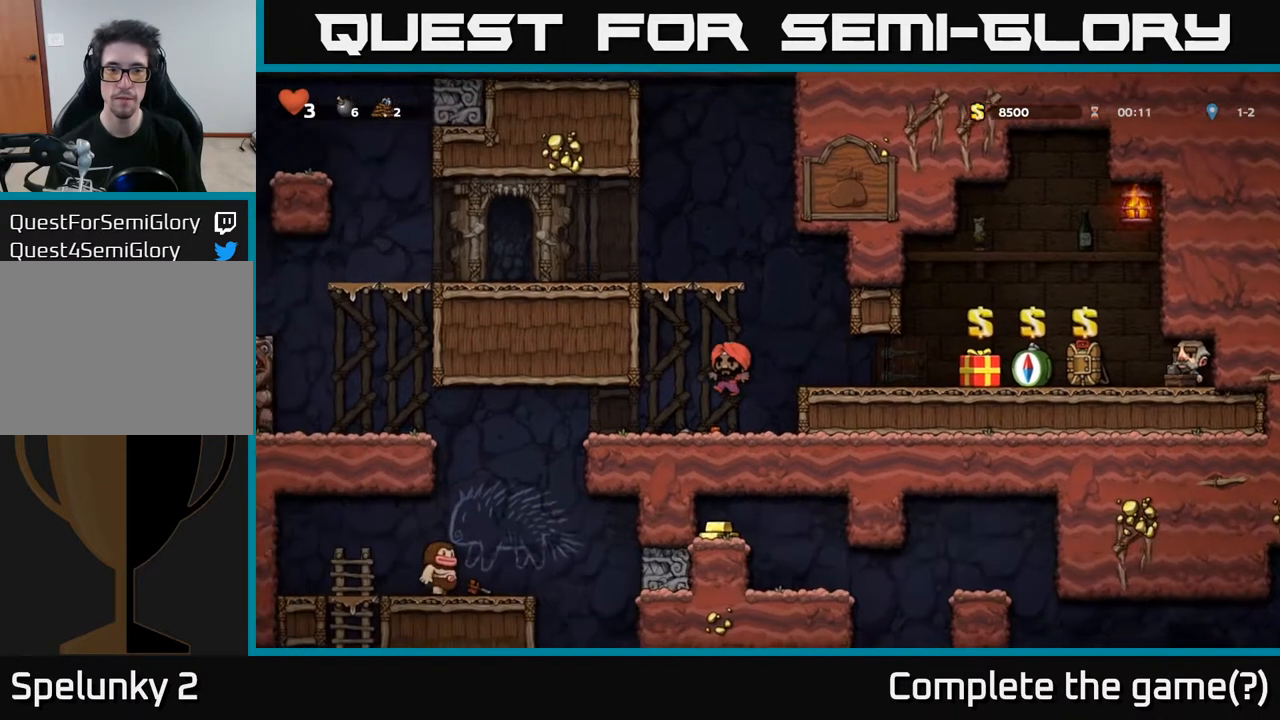
{"buttons": ["DPAD_LEFT"], "left_stick": "center", "right_stick": "center", "events": [[133, "DPAD_DOWN", "down"], [267, "X", "down"], [383, "DPAD_DOWN", "up"], [383, "X", "up"], [400, "DPAD_LEFT", "down"]]}